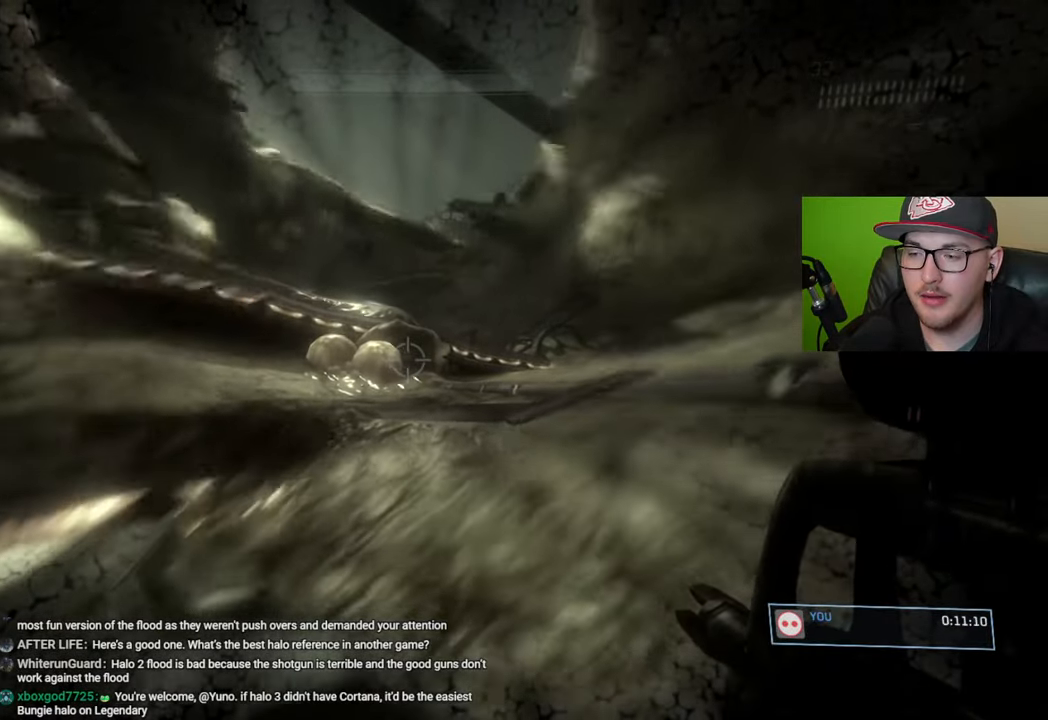
Gameplay with a controller (Xbox layout); each line is a JSON object with the inputs held at the frame after it. "events" lists button and stick changes between this image and that frame as [ms after this image, input, new state], when the widget could be followed in between.
{"buttons": [], "left_stick": "up", "right_stick": "center", "events": []}
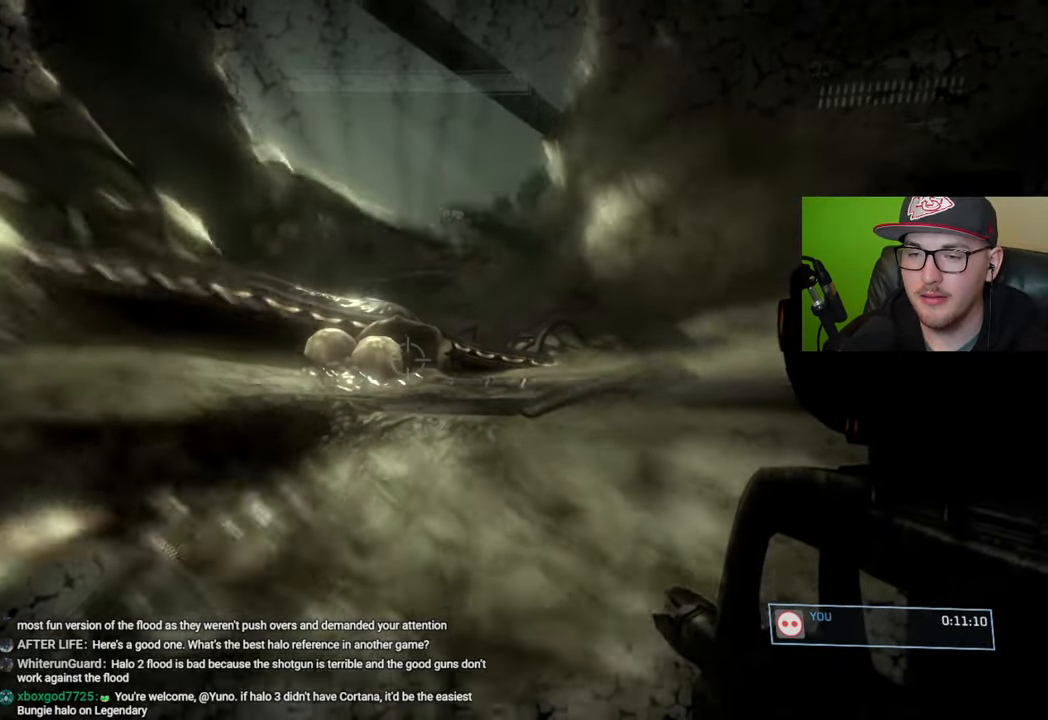
{"buttons": [], "left_stick": "up", "right_stick": "center", "events": []}
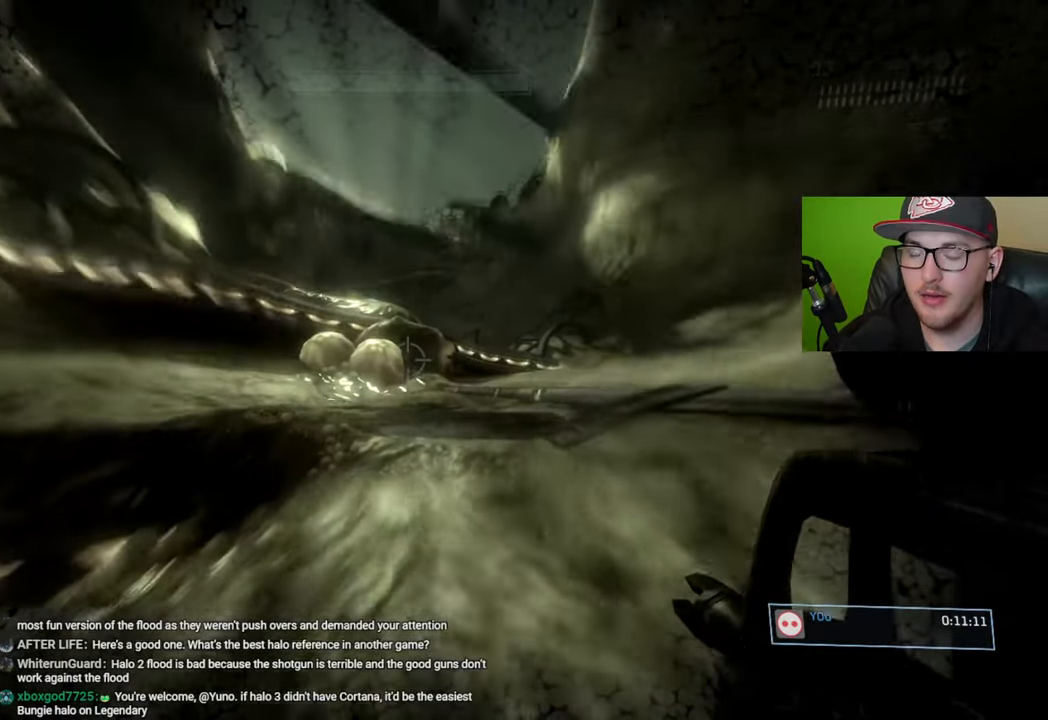
{"buttons": [], "left_stick": "up", "right_stick": "center", "events": []}
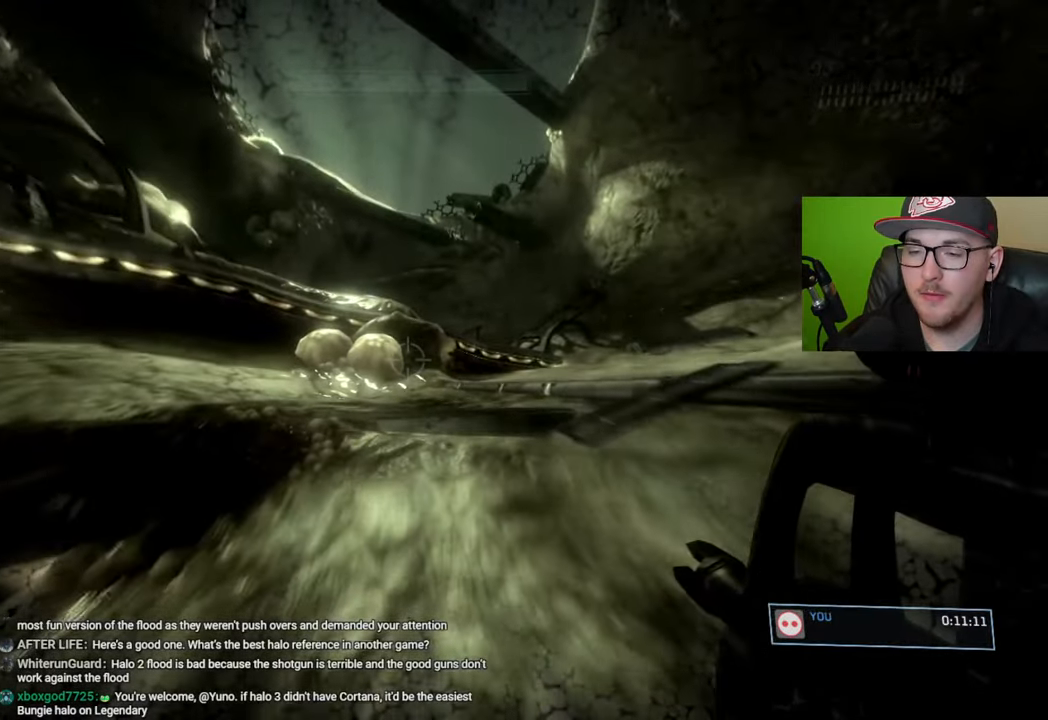
{"buttons": [], "left_stick": "up", "right_stick": "center", "events": []}
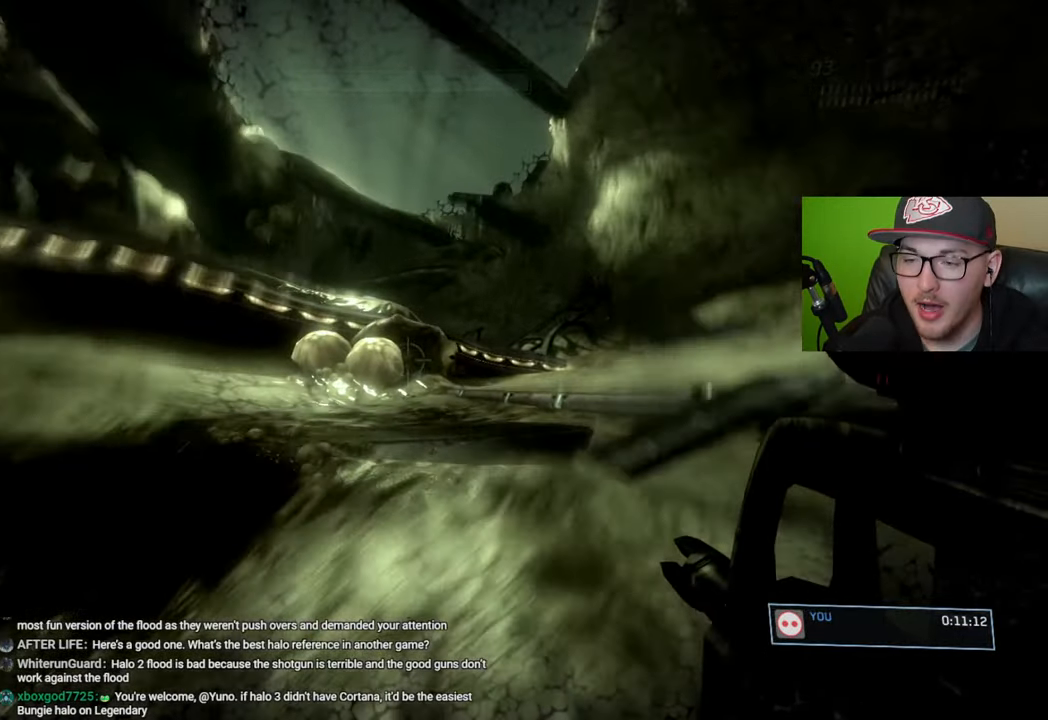
{"buttons": [], "left_stick": "up", "right_stick": "center", "events": []}
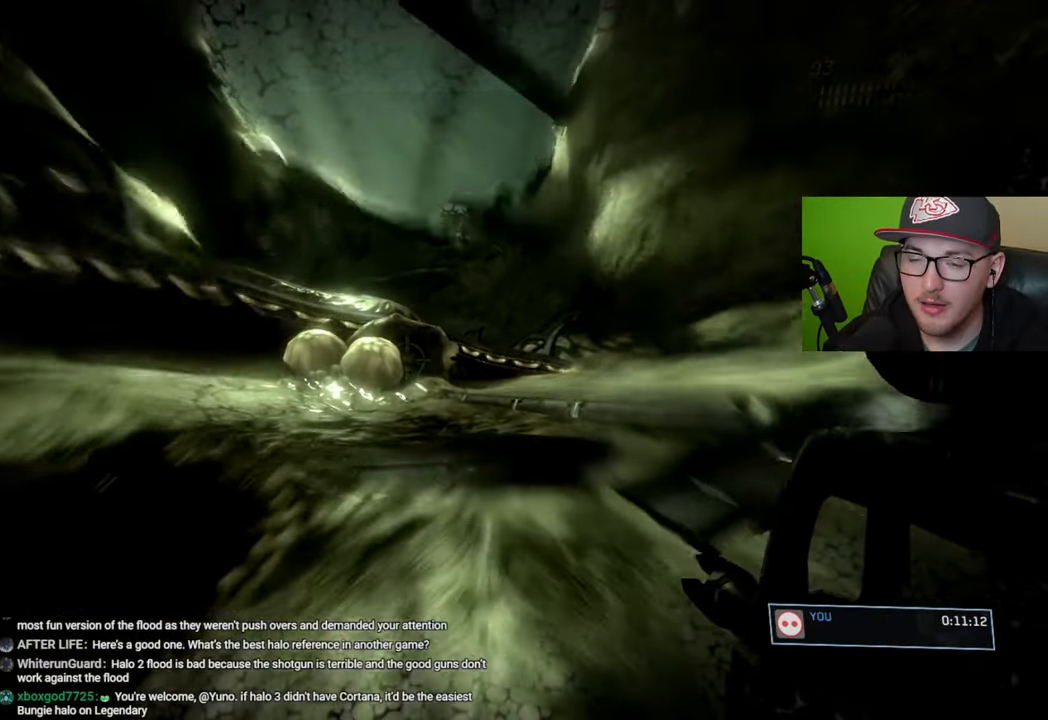
{"buttons": [], "left_stick": "up", "right_stick": "center", "events": []}
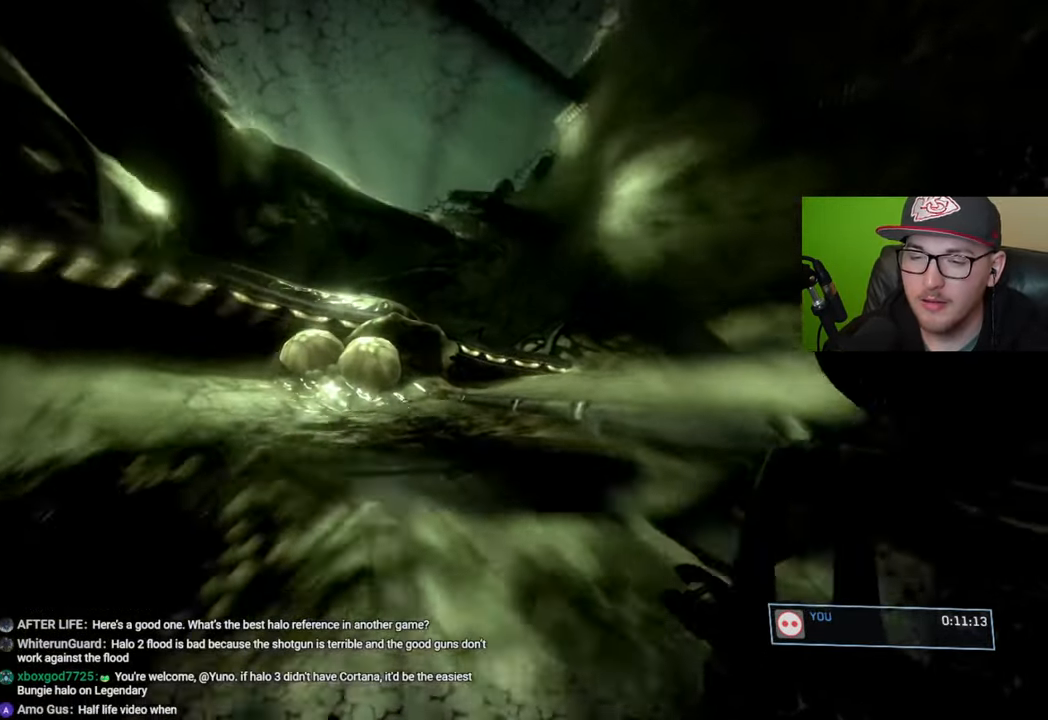
{"buttons": [], "left_stick": "up", "right_stick": "center", "events": []}
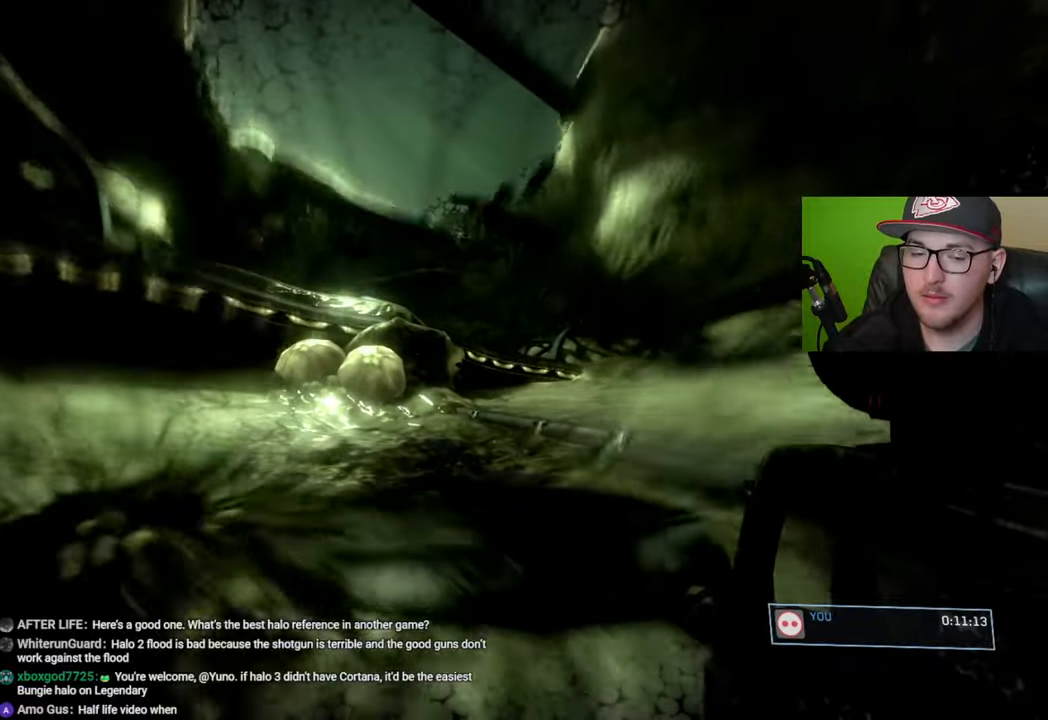
{"buttons": [], "left_stick": "up", "right_stick": "center", "events": []}
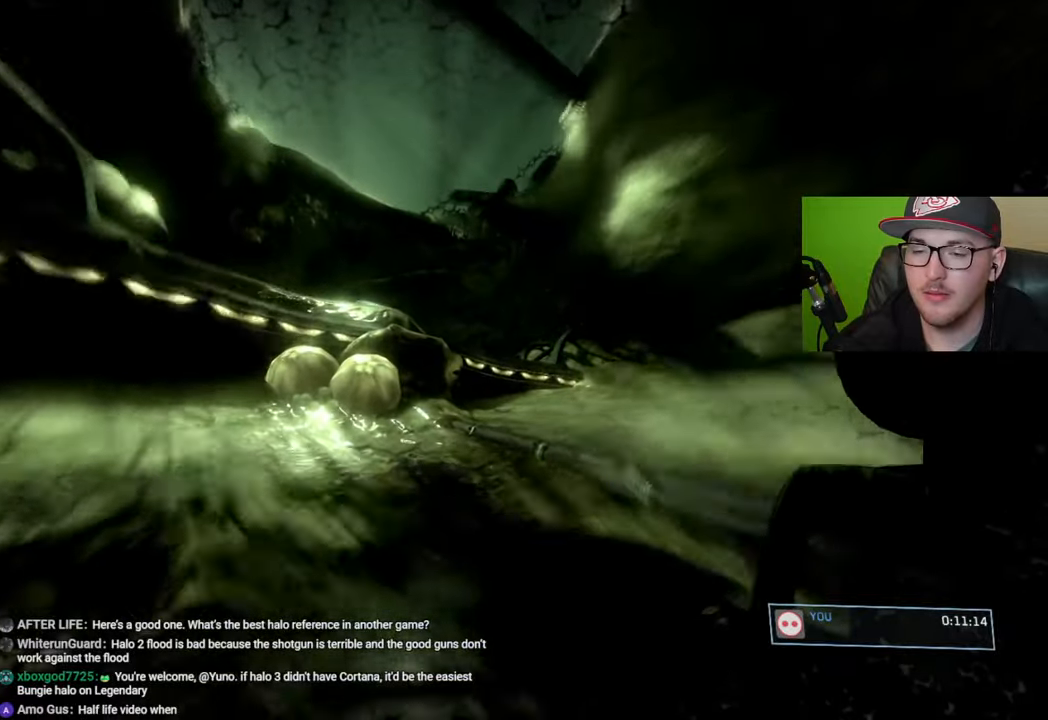
{"buttons": [], "left_stick": "up", "right_stick": "center", "events": []}
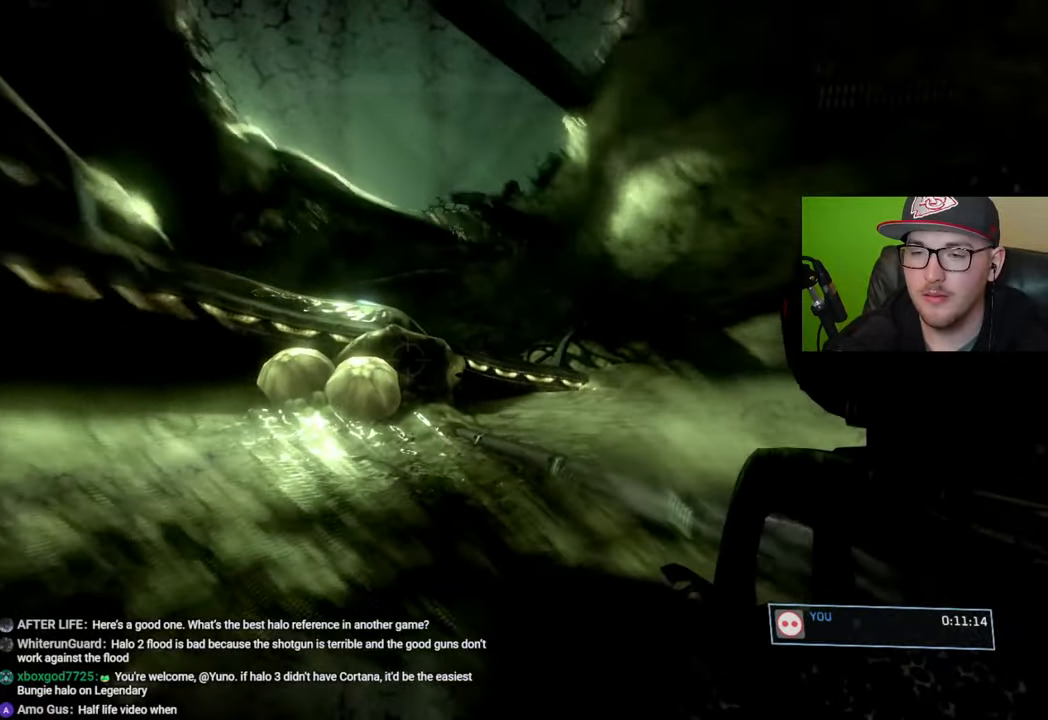
{"buttons": [], "left_stick": "up", "right_stick": "center", "events": [[33, "Y", "down"], [133, "Y", "up"]]}
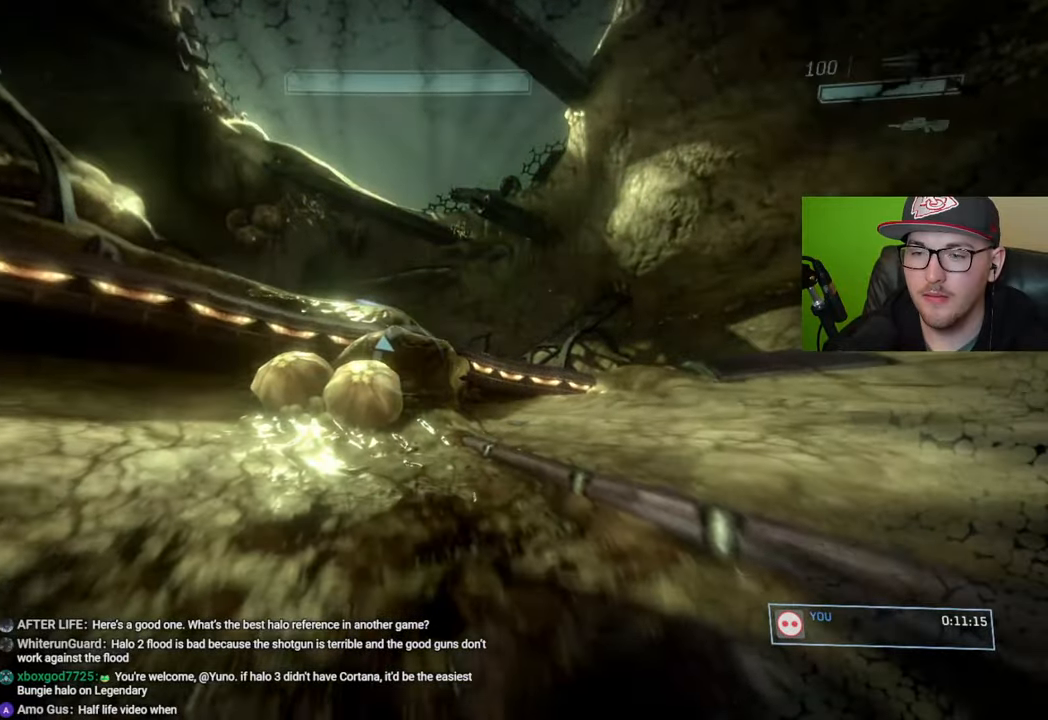
{"buttons": [], "left_stick": "up", "right_stick": "center", "events": [[83, "Y", "down"], [167, "Y", "up"]]}
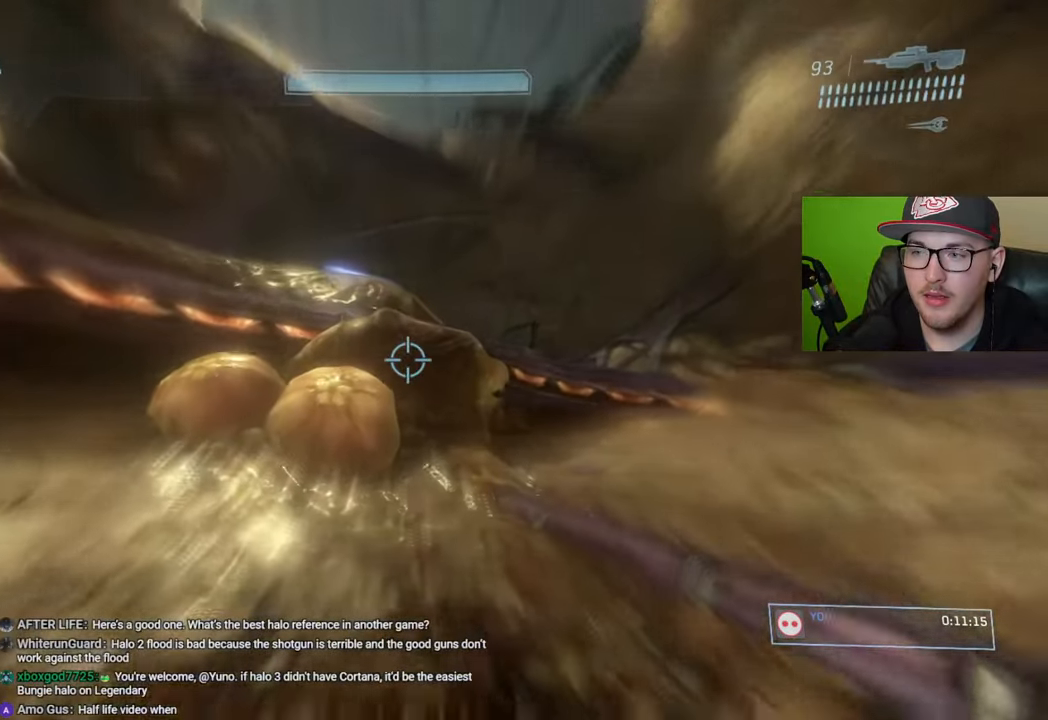
{"buttons": [], "left_stick": "up", "right_stick": "center", "events": []}
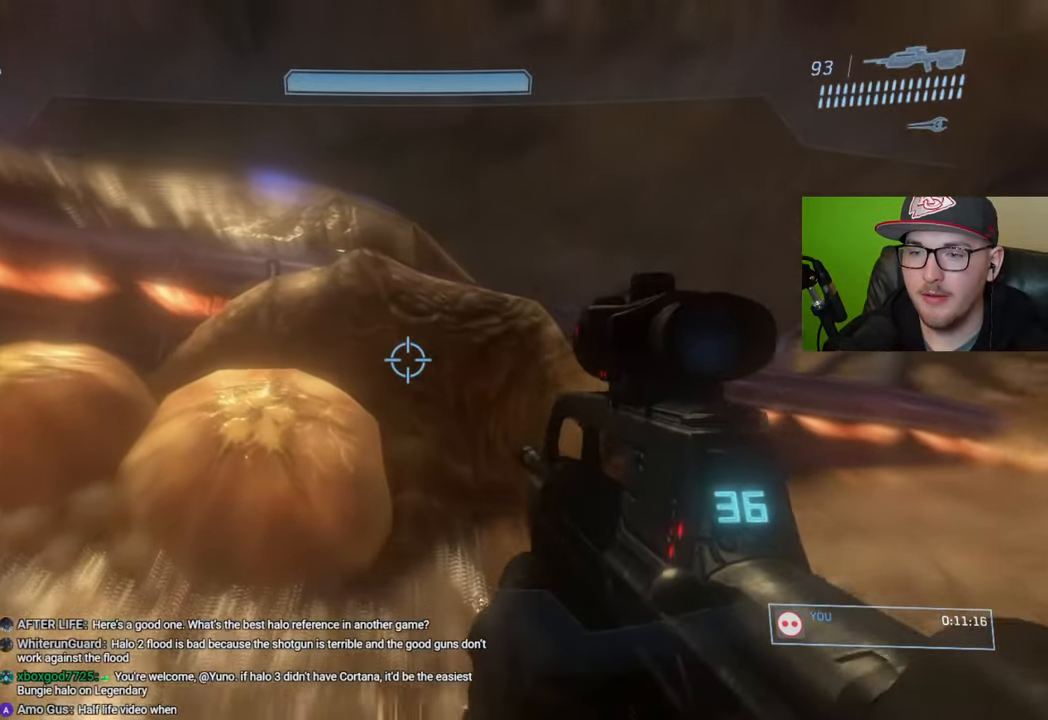
{"buttons": [], "left_stick": "up", "right_stick": "center", "events": []}
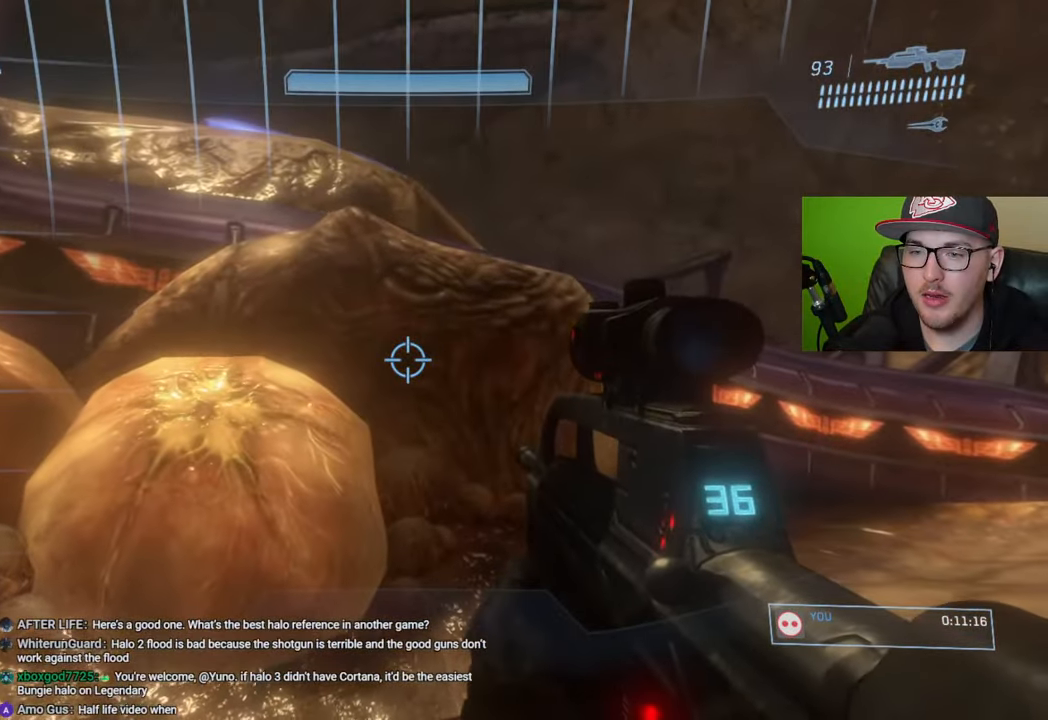
{"buttons": [], "left_stick": "up", "right_stick": "center", "events": []}
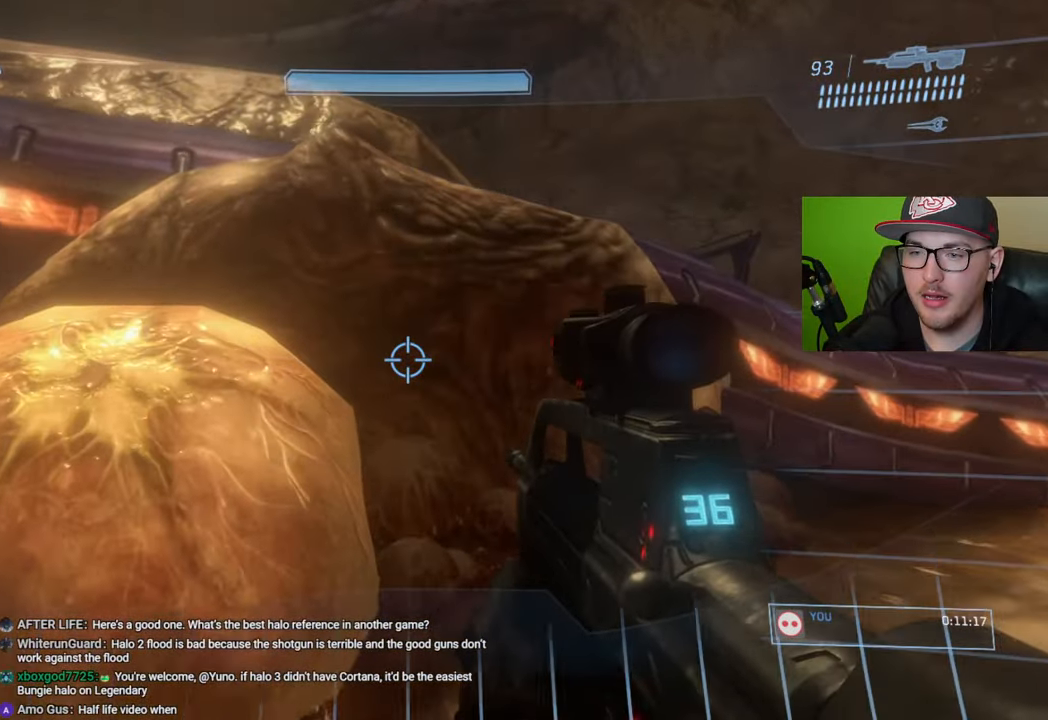
{"buttons": ["A"], "left_stick": "up", "right_stick": "center", "events": [[200, "A", "down"]]}
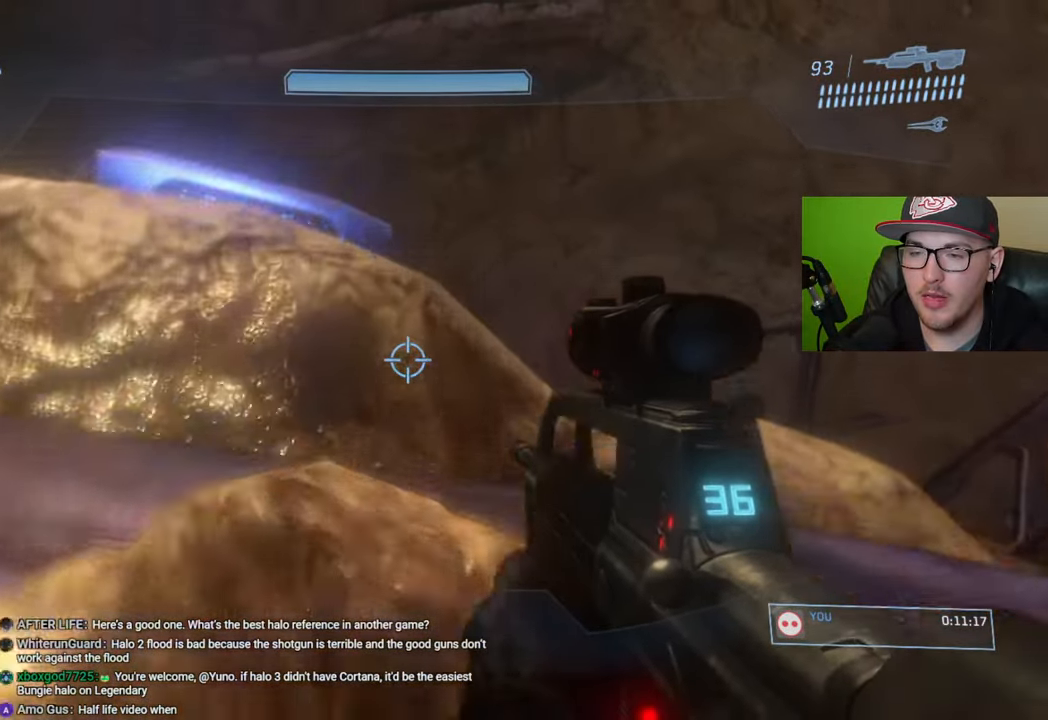
{"buttons": [], "left_stick": "center", "right_stick": "down", "events": [[67, "L3", "down"], [200, "L3", "up"], [217, "A", "up"], [367, "left_stick", "center"], [383, "right_stick", "down"]]}
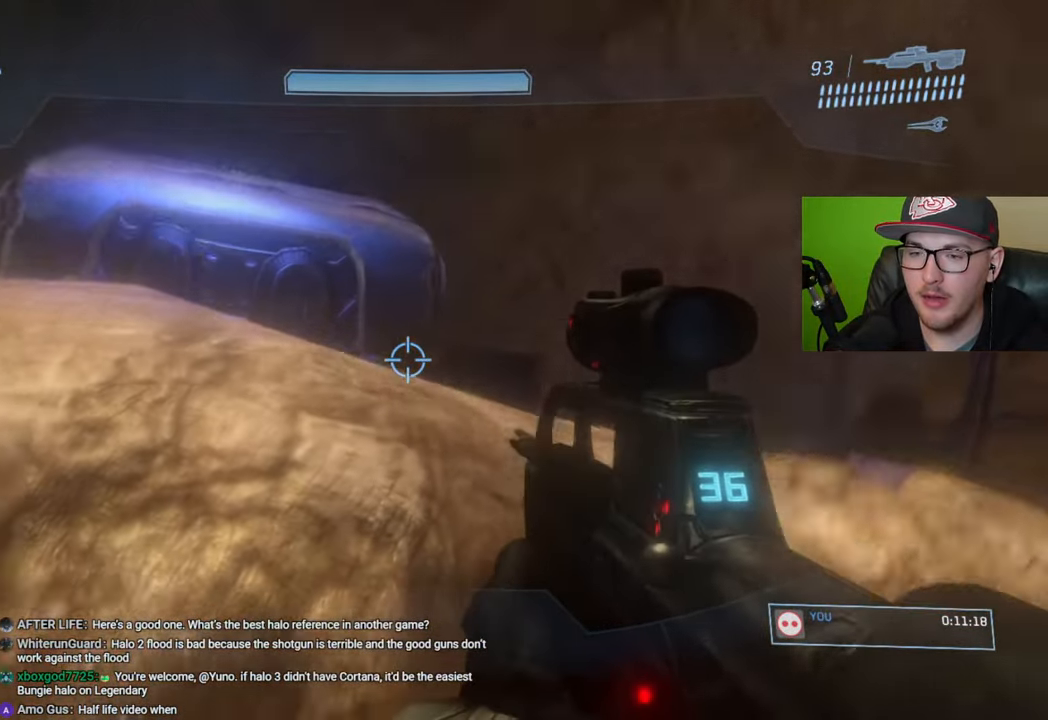
{"buttons": ["A"], "left_stick": "up-left", "right_stick": "center", "events": [[33, "right_stick", "center"], [117, "left_stick", "up"], [283, "A", "down"], [450, "left_stick", "up-left"]]}
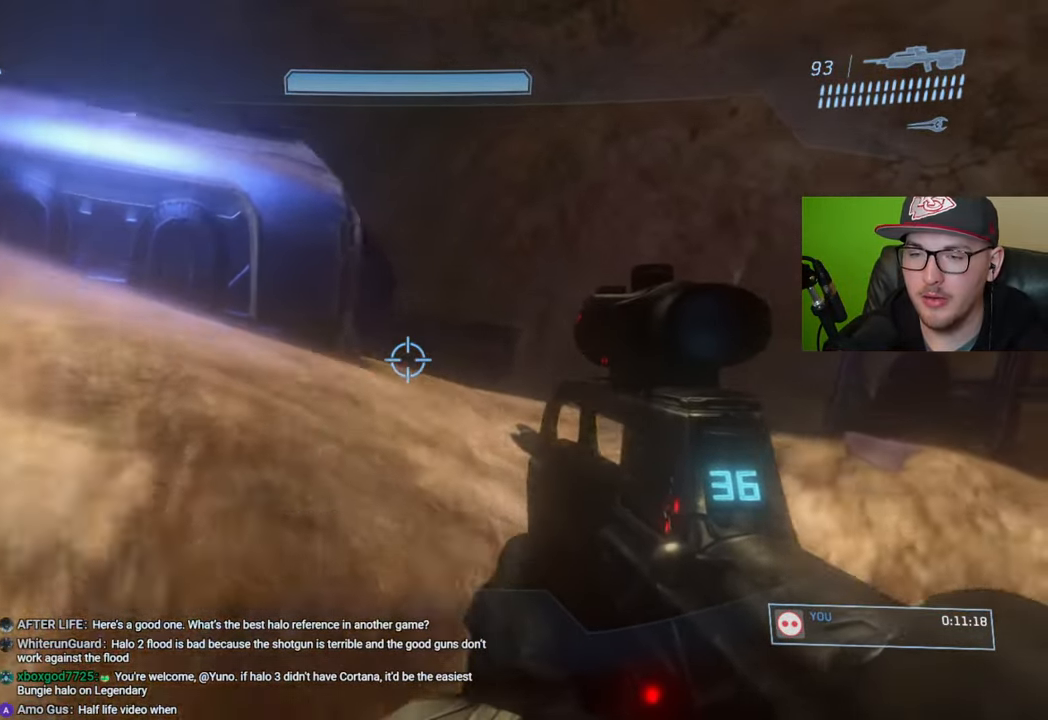
{"buttons": [], "left_stick": "up-left", "right_stick": "down-left", "events": [[200, "A", "up"], [333, "right_stick", "down-left"]]}
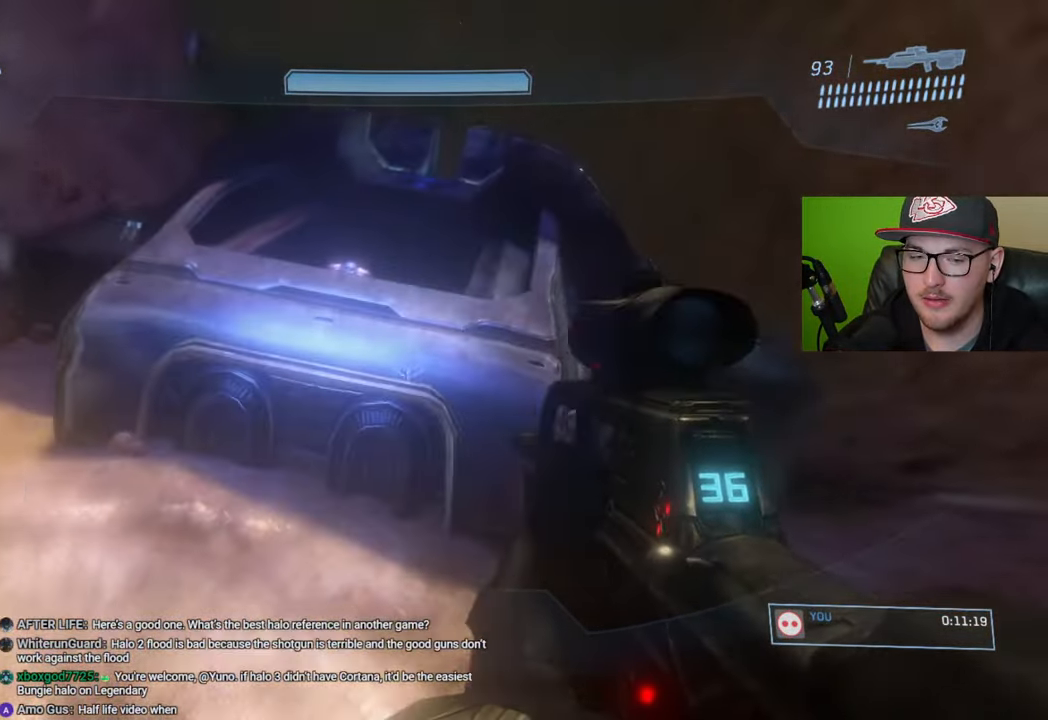
{"buttons": ["R1"], "left_stick": "up-left", "right_stick": "up-left", "events": [[33, "right_stick", "center"], [283, "right_stick", "down-left"], [367, "R1", "down"], [400, "right_stick", "left"], [500, "right_stick", "up-left"]]}
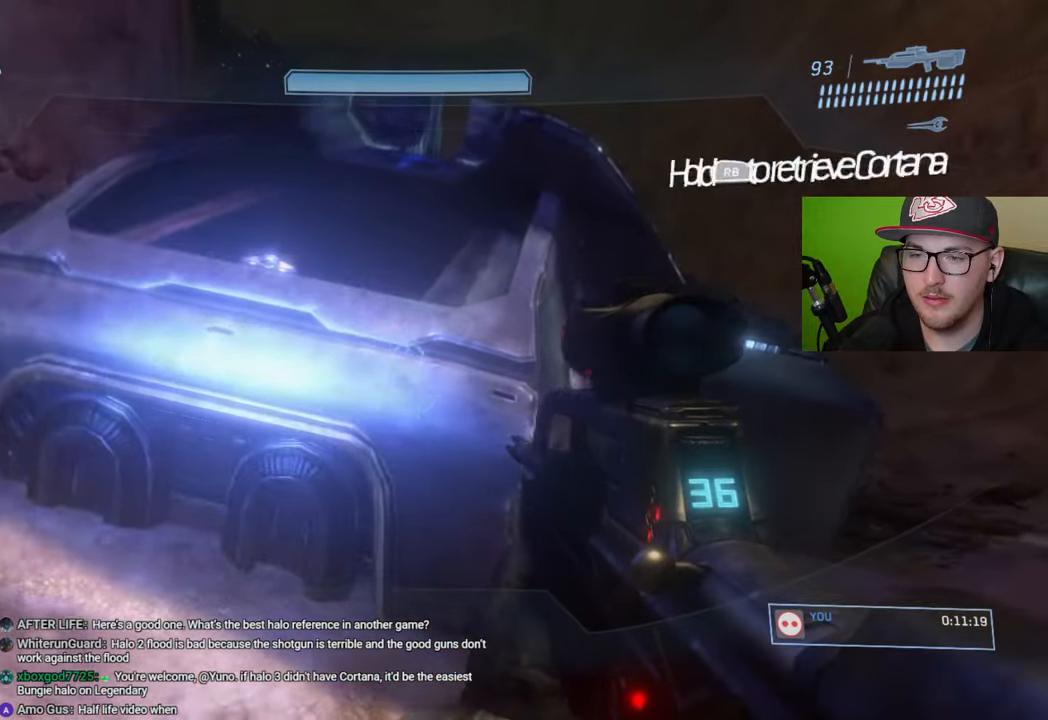
{"buttons": [], "left_stick": "up-left", "right_stick": "center", "events": [[300, "right_stick", "center"], [350, "R1", "up"]]}
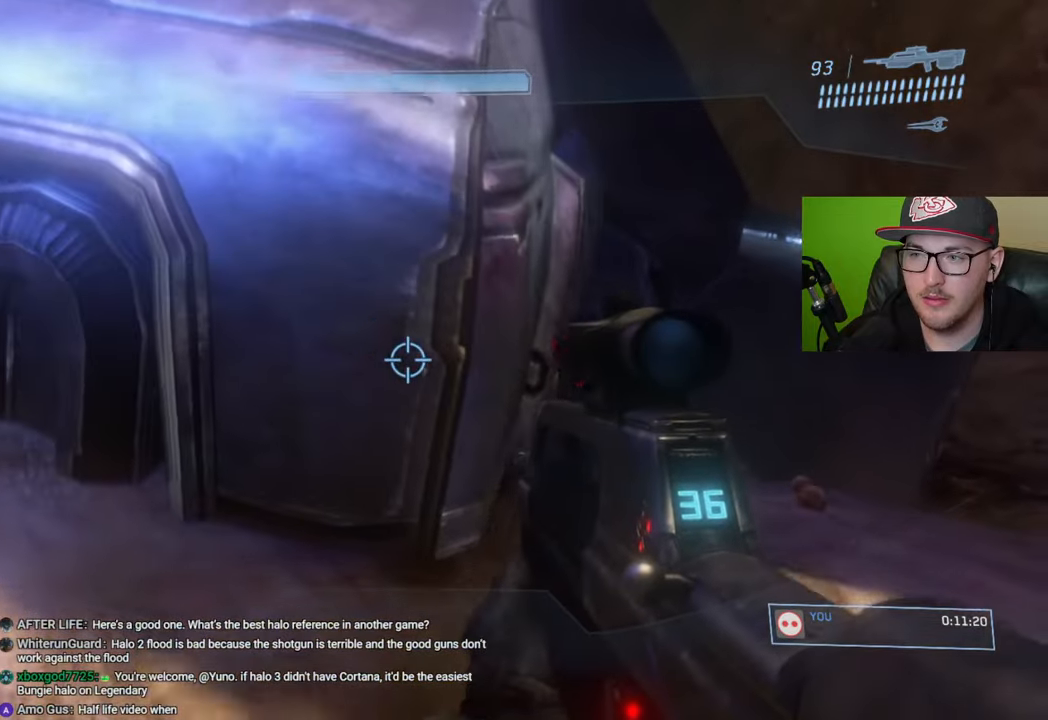
{"buttons": [], "left_stick": "center", "right_stick": "right", "events": [[167, "right_stick", "up"], [267, "right_stick", "center"], [300, "left_stick", "left"], [417, "left_stick", "center"], [433, "right_stick", "right"]]}
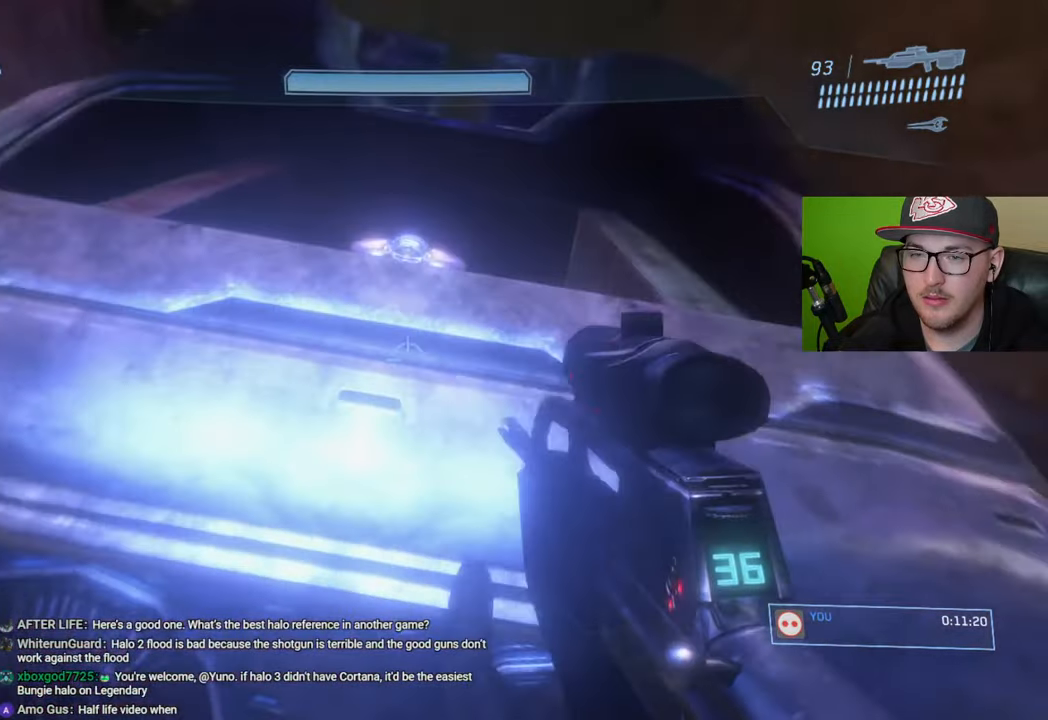
{"buttons": [], "left_stick": "center", "right_stick": "left", "events": [[83, "right_stick", "center"], [500, "right_stick", "left"]]}
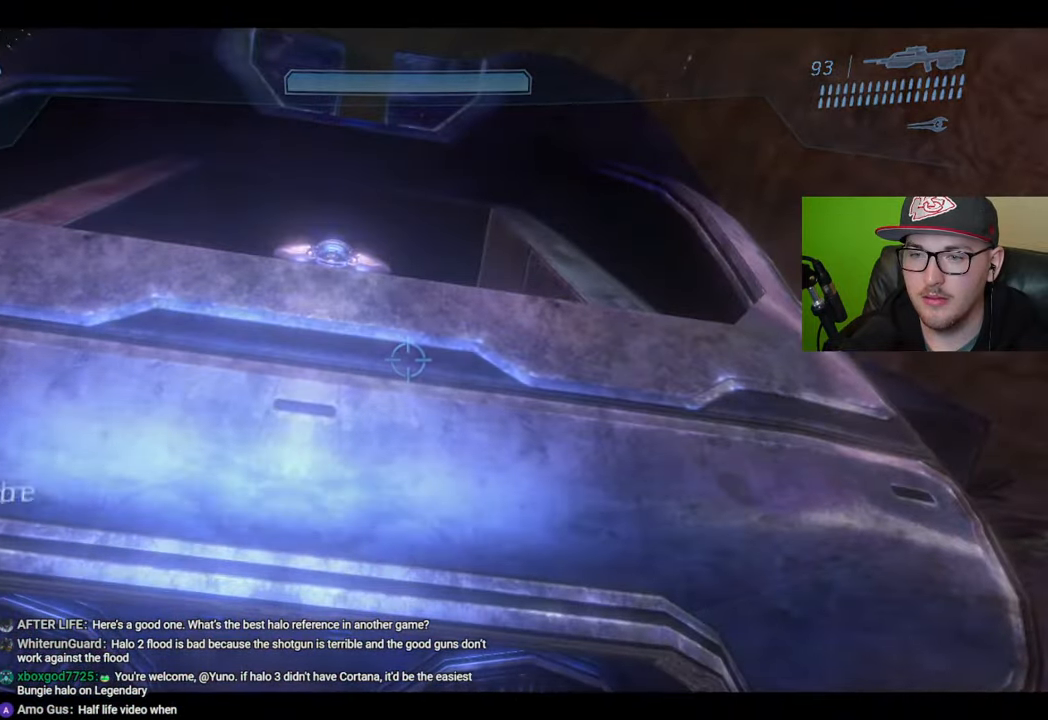
{"buttons": [], "left_stick": "center", "right_stick": "center", "events": [[167, "right_stick", "center"]]}
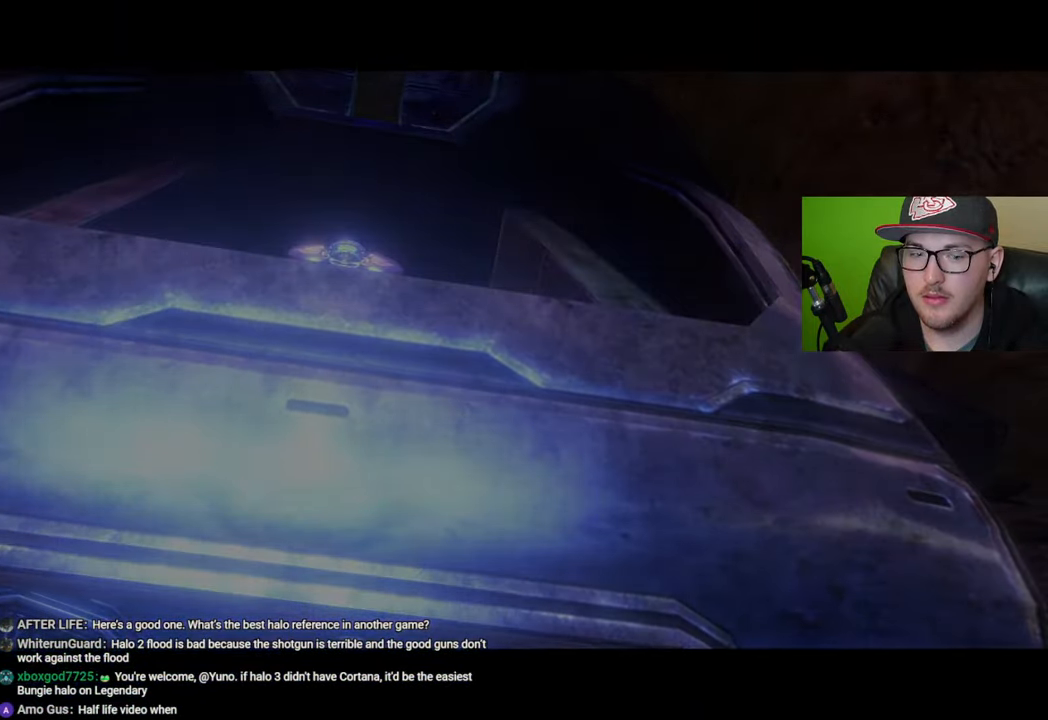
{"buttons": [], "left_stick": "center", "right_stick": "center", "events": []}
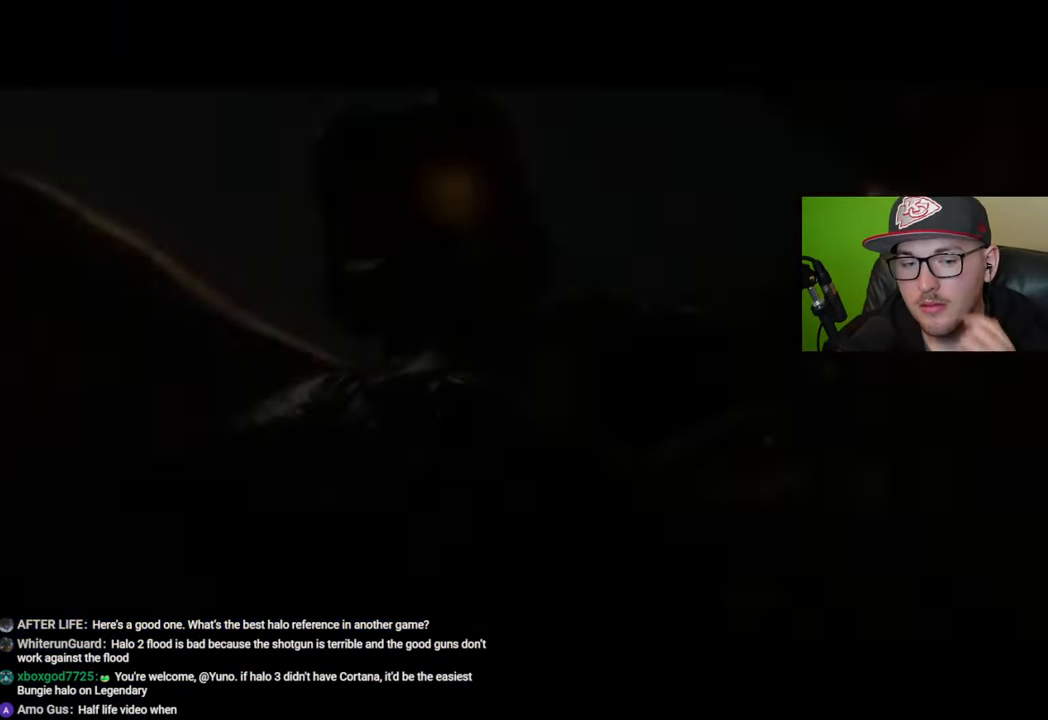
{"buttons": [], "left_stick": "center", "right_stick": "center", "events": [[383, "A", "down"], [483, "A", "up"]]}
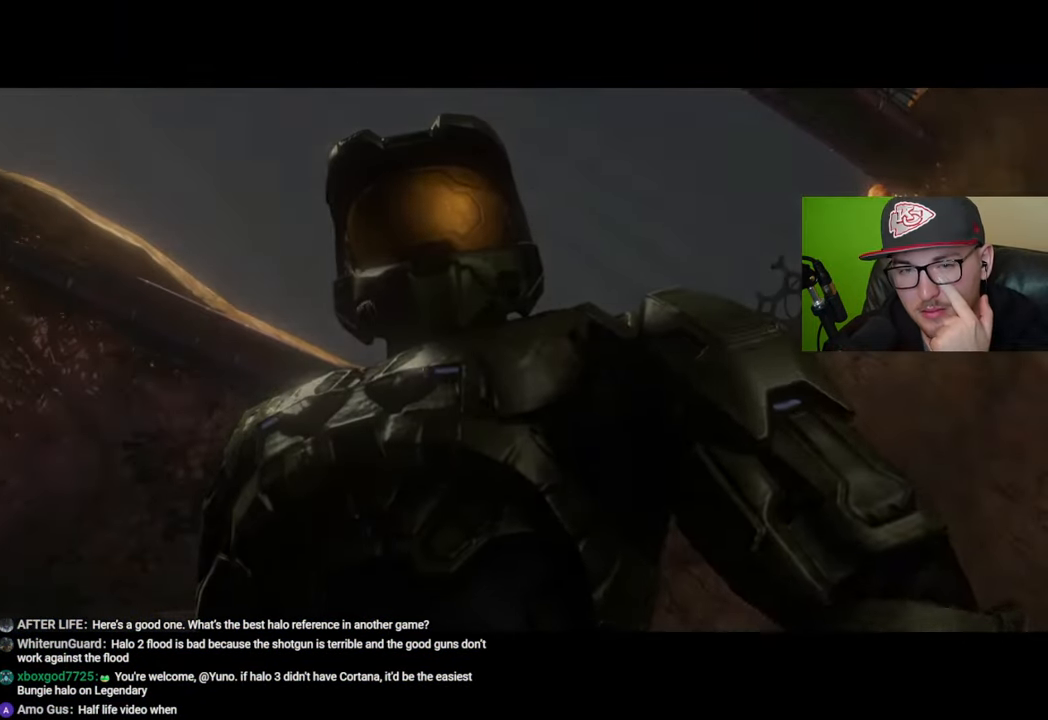
{"buttons": [], "left_stick": "center", "right_stick": "center", "events": []}
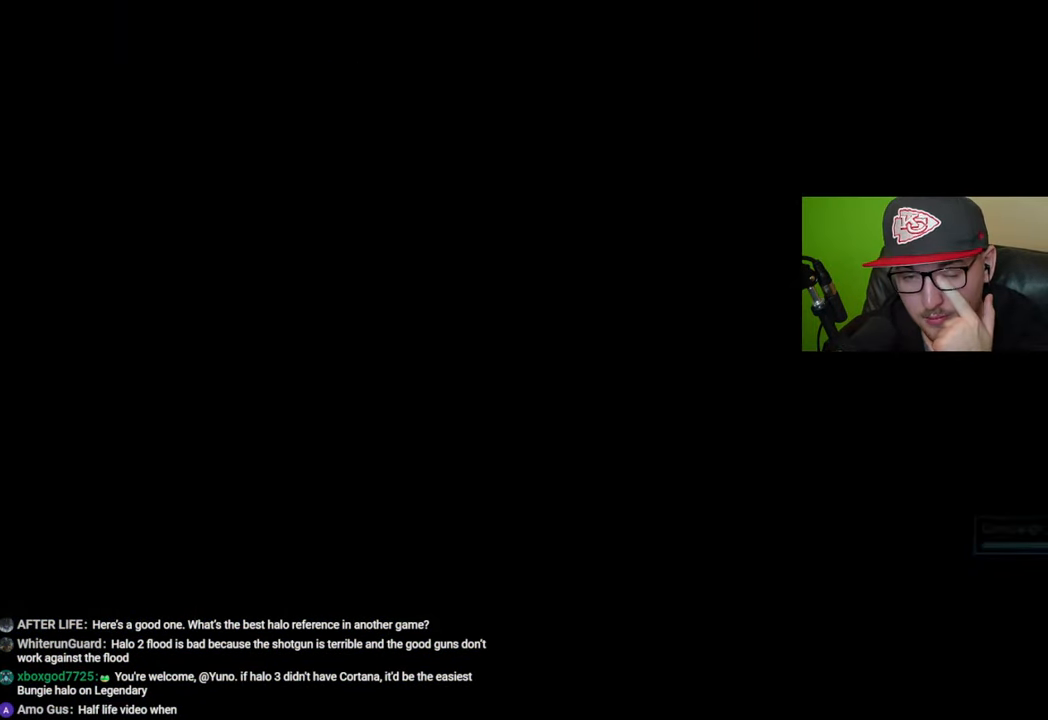
{"buttons": [], "left_stick": "center", "right_stick": "center", "events": []}
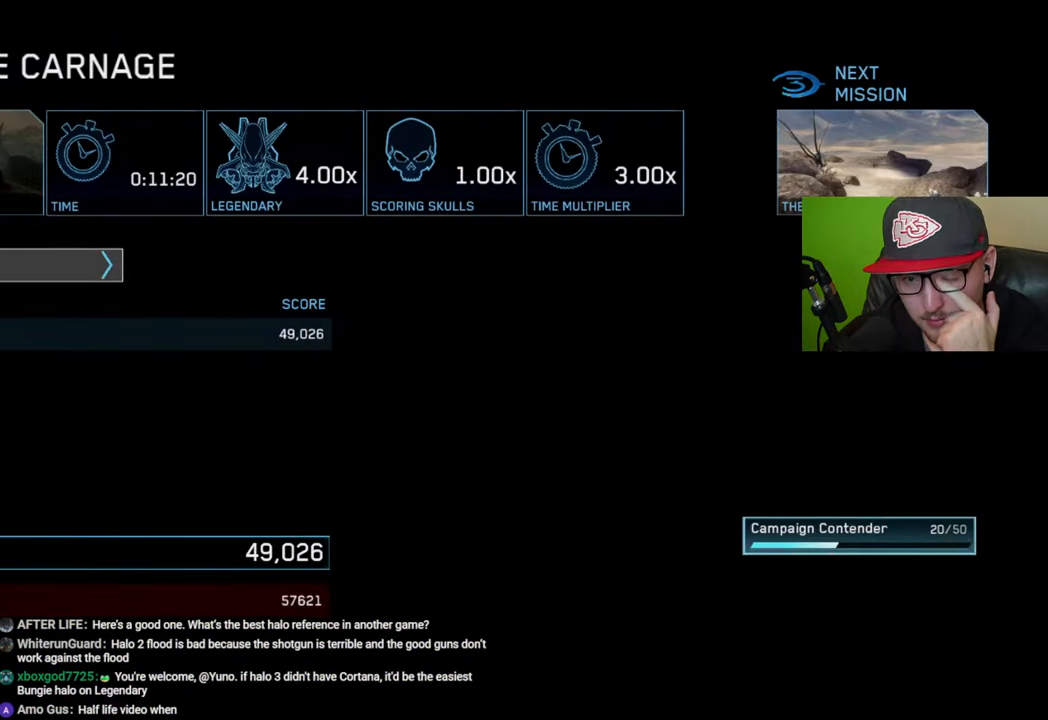
{"buttons": [], "left_stick": "center", "right_stick": "center", "events": []}
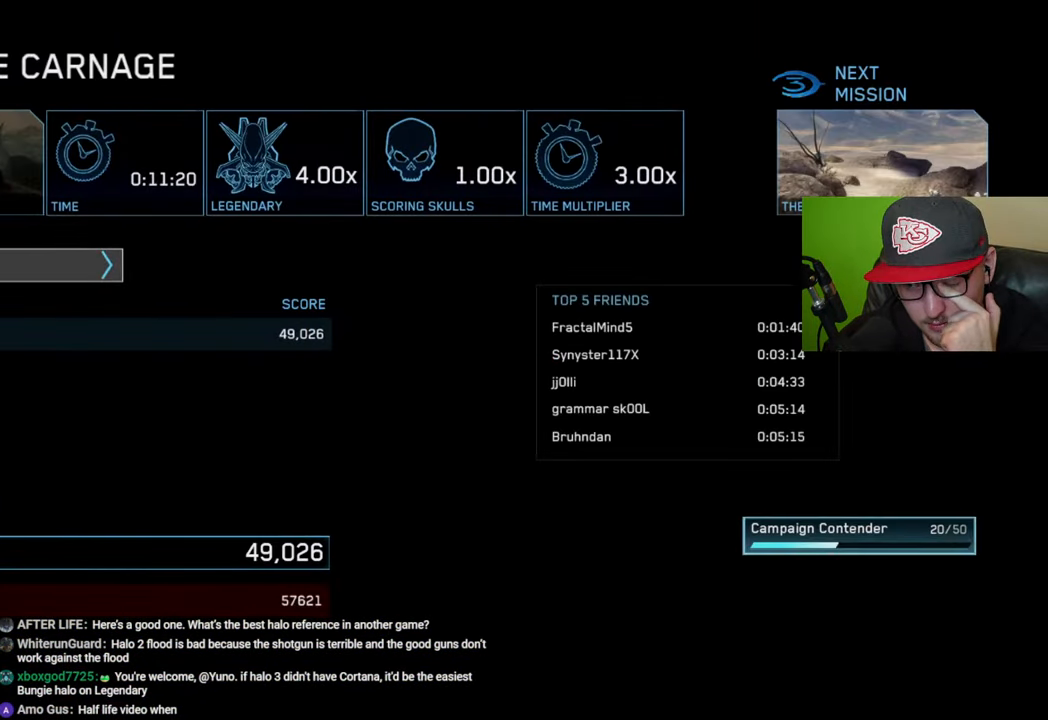
{"buttons": [], "left_stick": "center", "right_stick": "center", "events": [[67, "B", "down"], [150, "B", "up"]]}